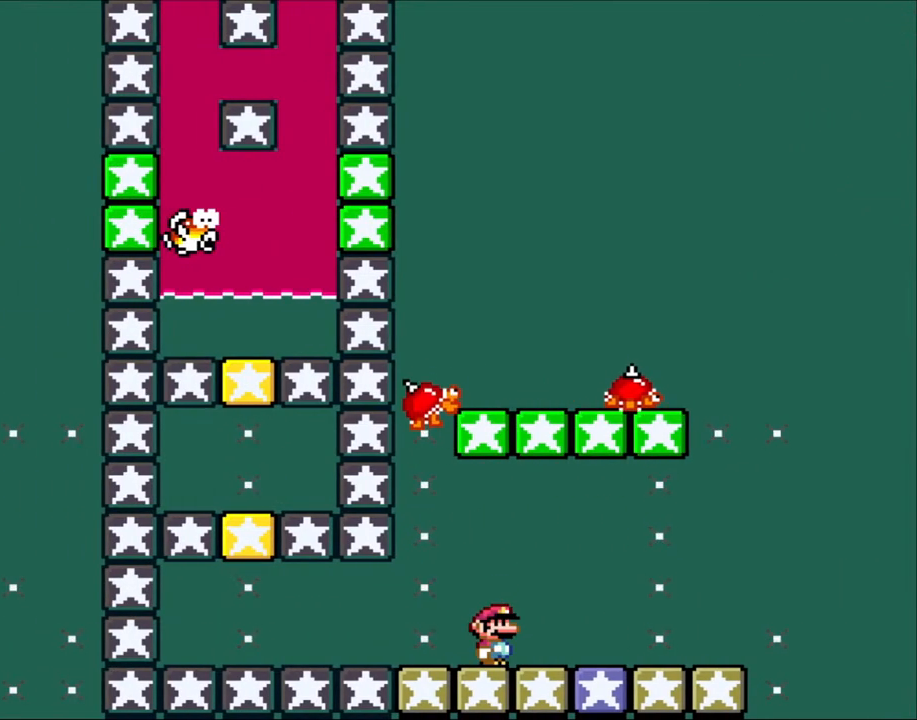
Gameplay with a controller (Nintendo layout); each line is a JSON object with the inputs held at the frame after it. "events" lists button and stick changes between this image and that frame as [ms after this image, input, new state], when the widget could be followed in between. Not read: L3 R3.
{"buttons": ["X"]}
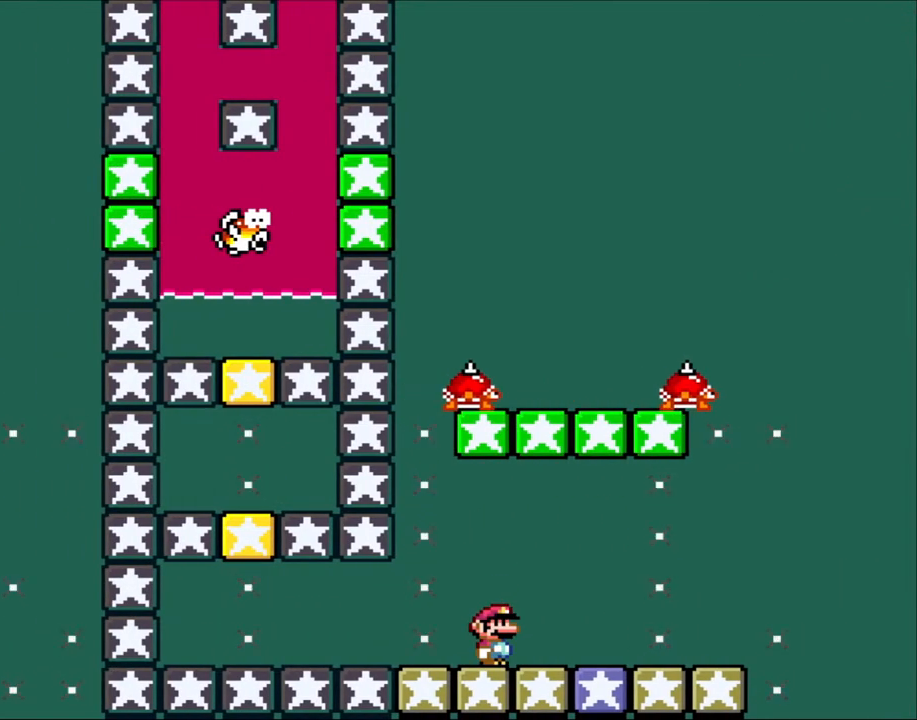
{"buttons": ["X"], "events": []}
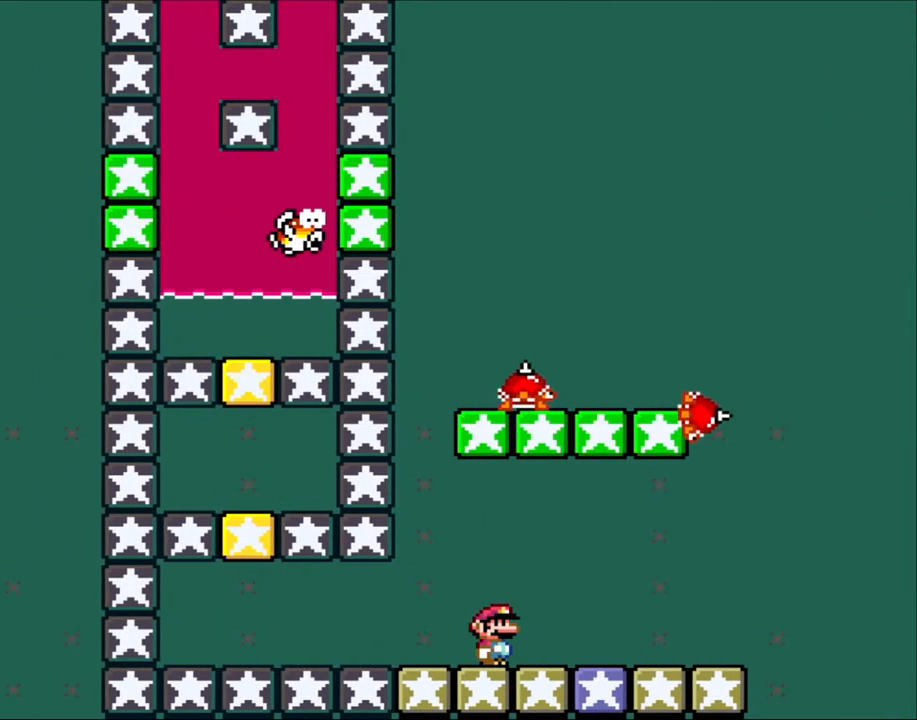
{"buttons": ["X"], "events": []}
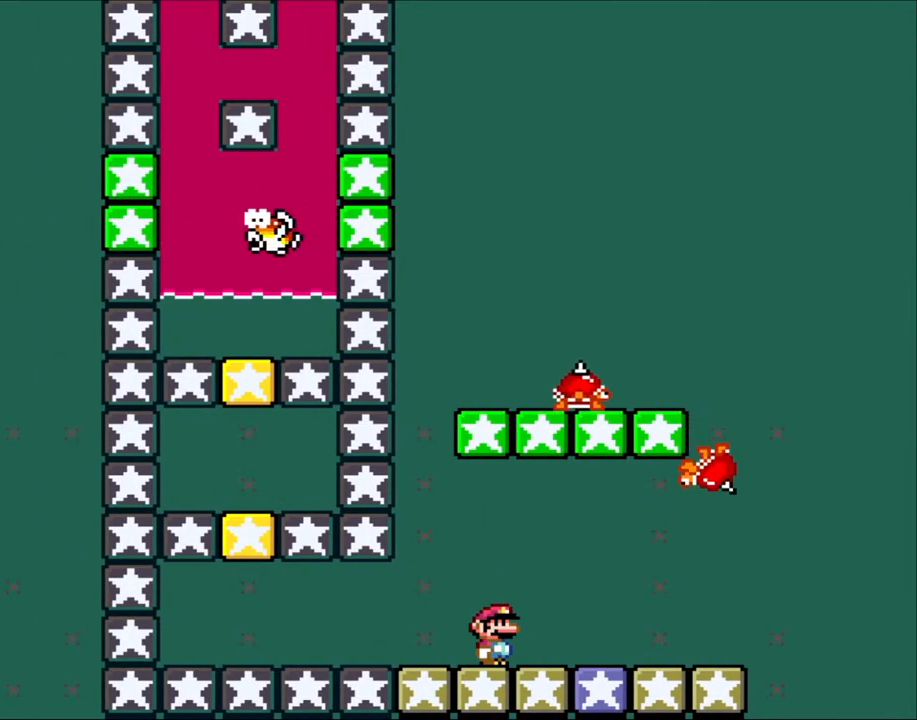
{"buttons": ["Y"], "events": [[100, "X", "up"], [167, "Y", "down"]]}
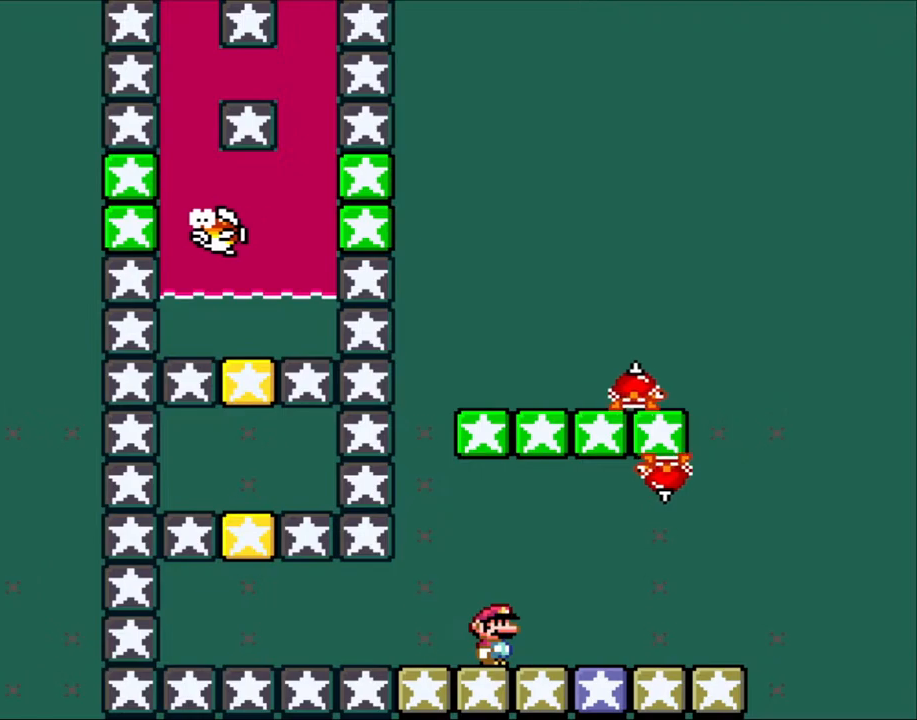
{"buttons": ["Y"], "events": []}
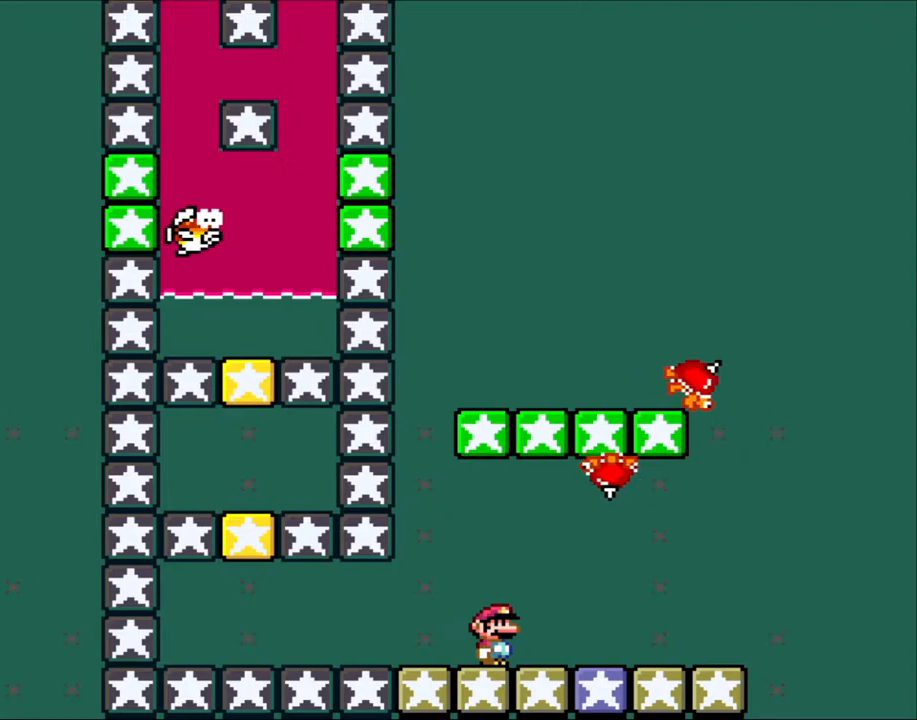
{"buttons": ["Y"], "events": []}
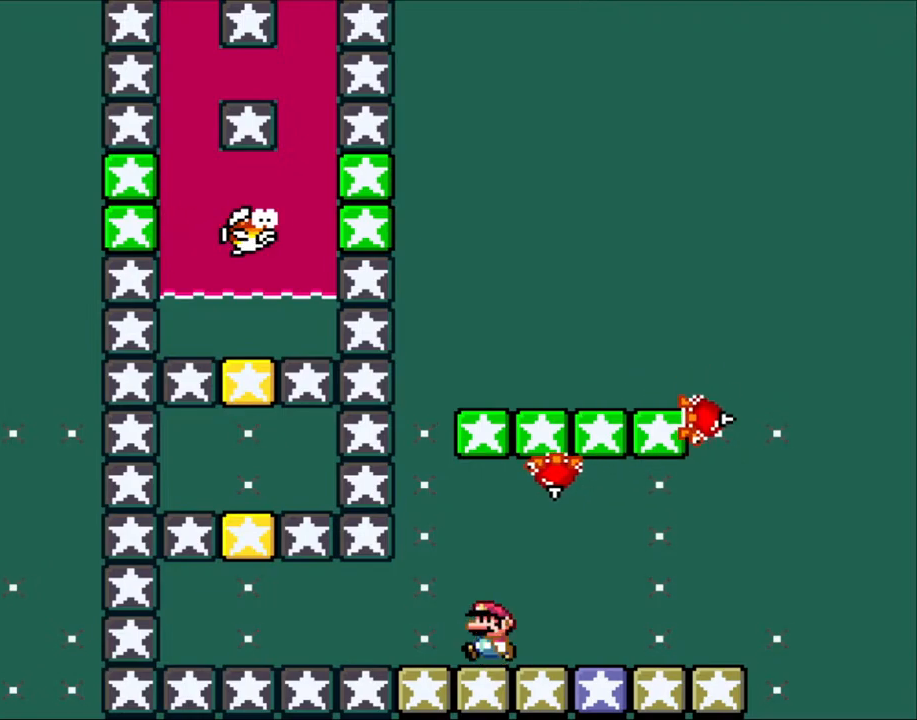
{"buttons": ["Y", "DPAD_LEFT"], "events": [[50, "DPAD_LEFT", "down"]]}
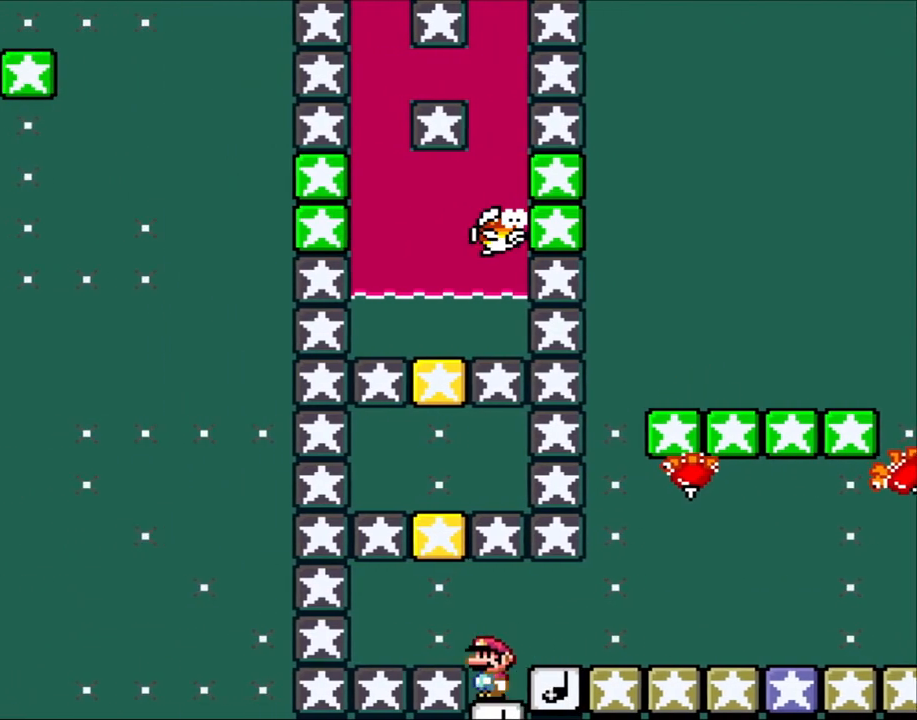
{"buttons": ["Y"], "events": [[50, "DPAD_LEFT", "up"], [133, "DPAD_RIGHT", "down"], [250, "DPAD_RIGHT", "up"]]}
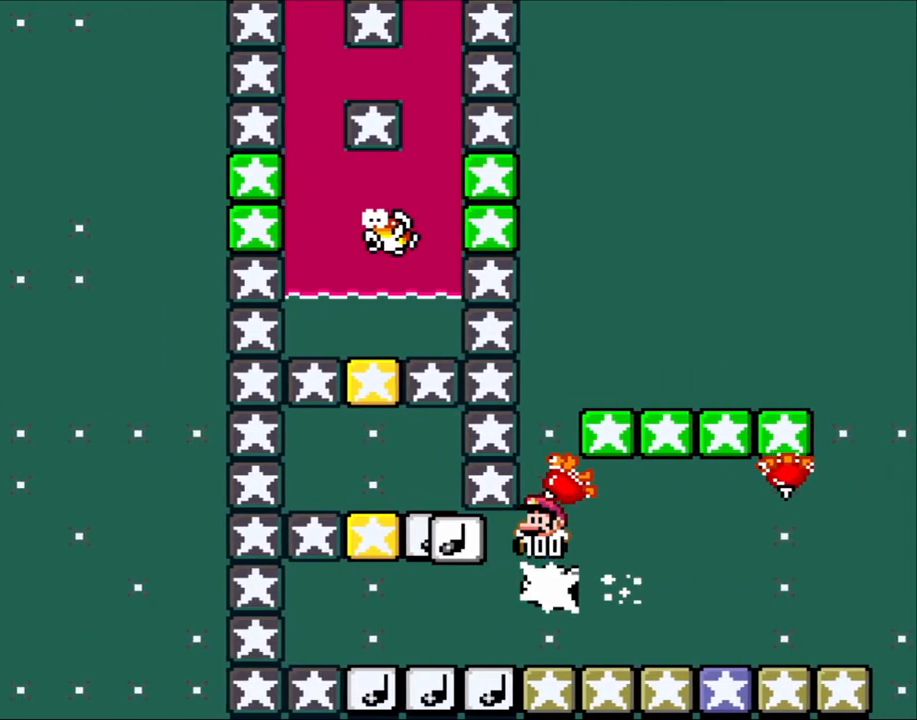
{"buttons": ["Y", "DPAD_LEFT"], "events": [[83, "DPAD_LEFT", "down"]]}
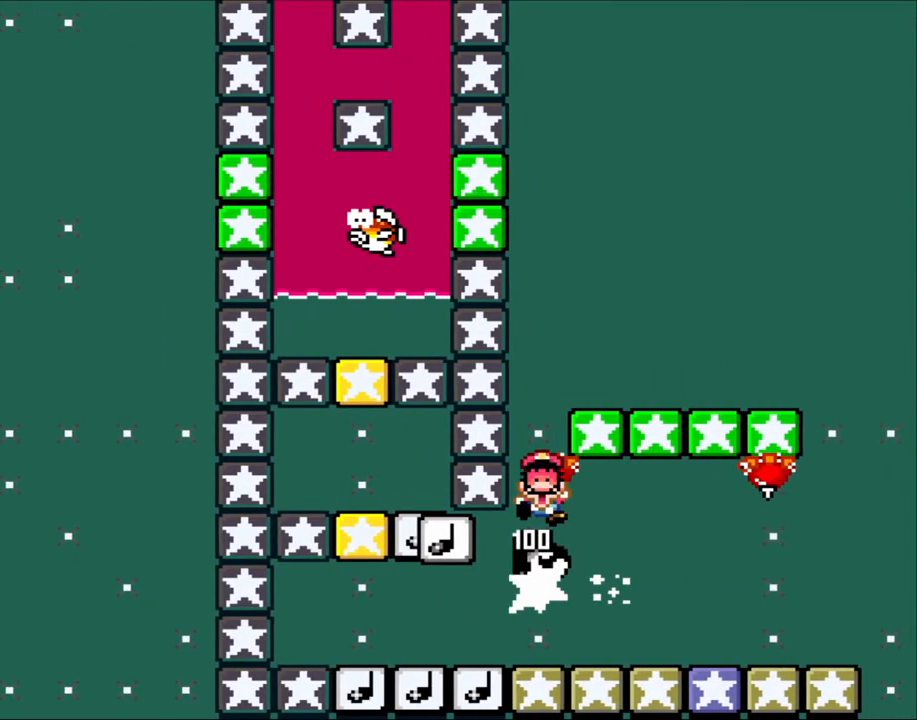
{"buttons": ["Y"], "events": [[483, "DPAD_LEFT", "up"]]}
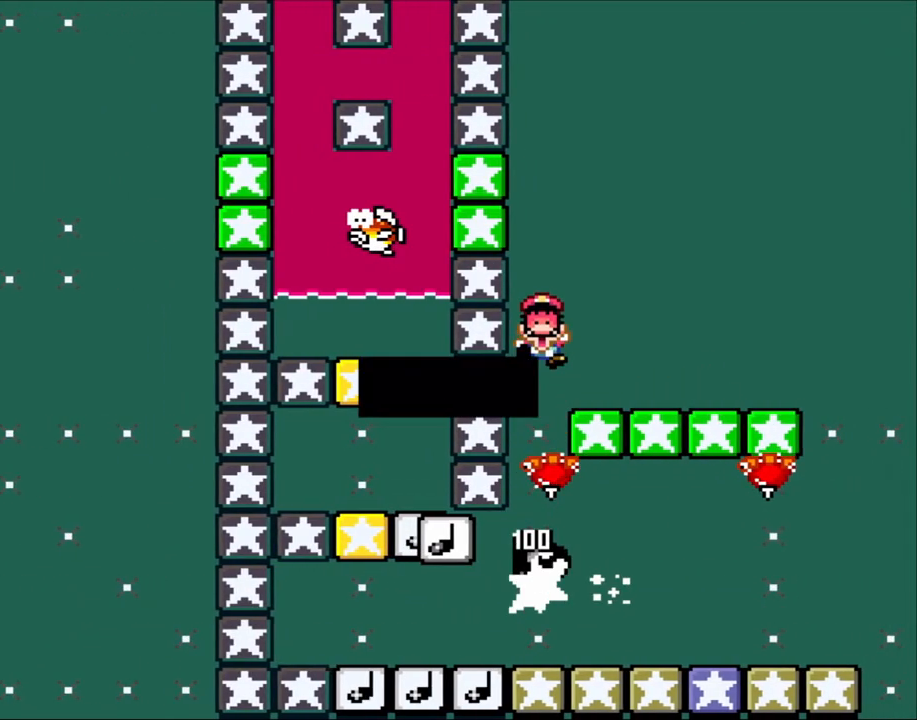
{"buttons": ["Y"], "events": []}
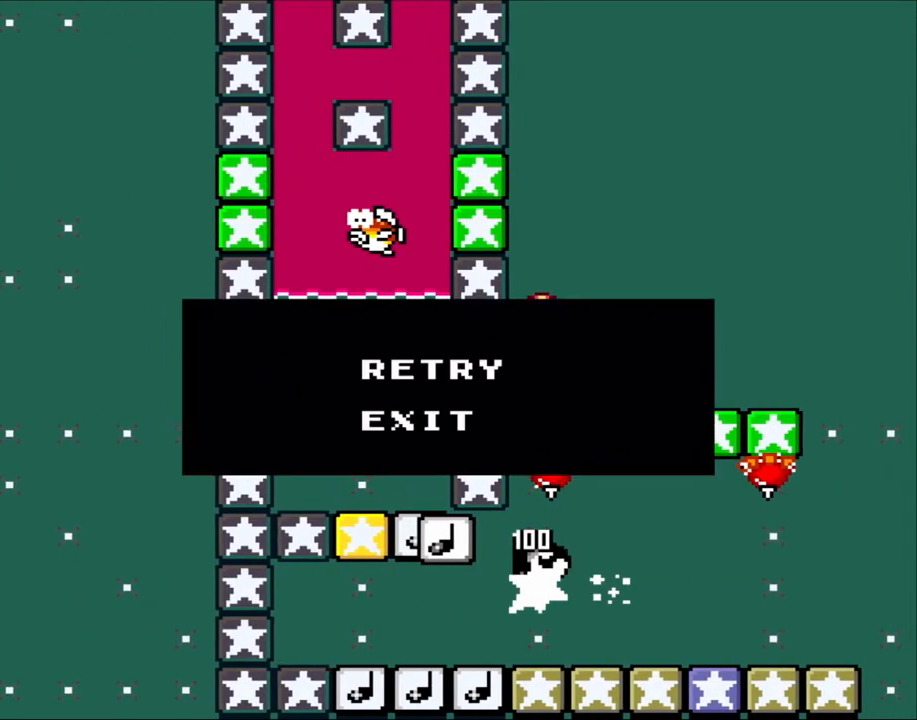
{"buttons": [], "events": [[17, "Y", "up"], [200, "A", "down"], [350, "A", "up"]]}
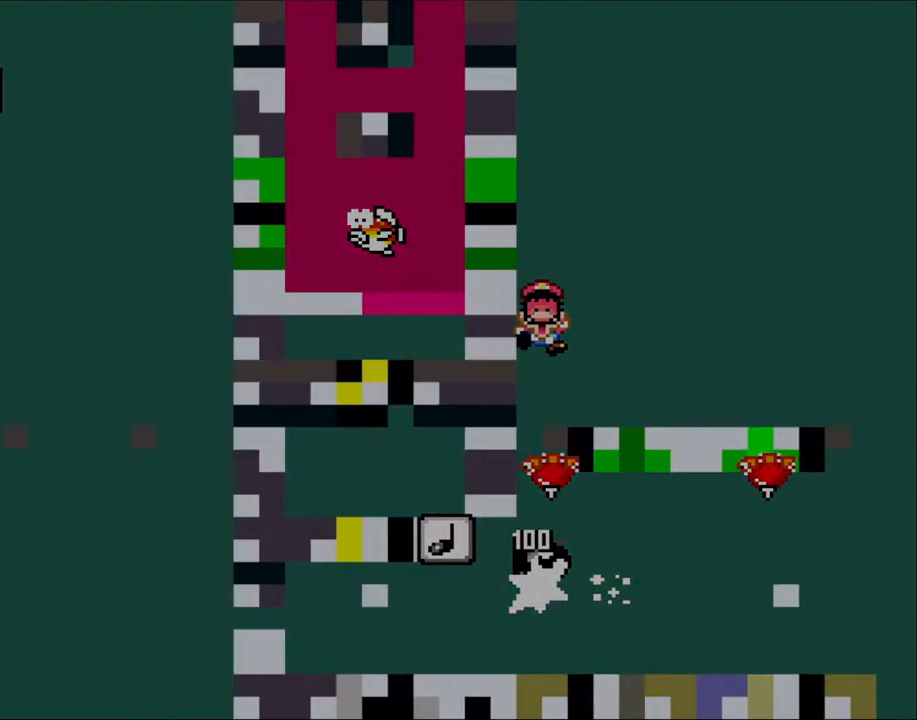
{"buttons": [], "events": []}
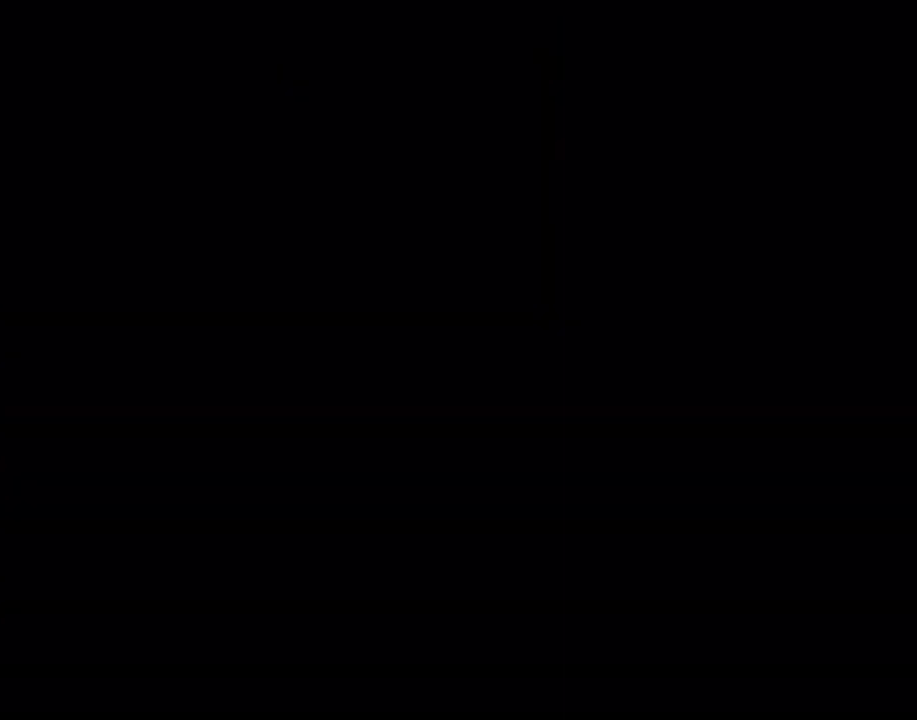
{"buttons": [], "events": []}
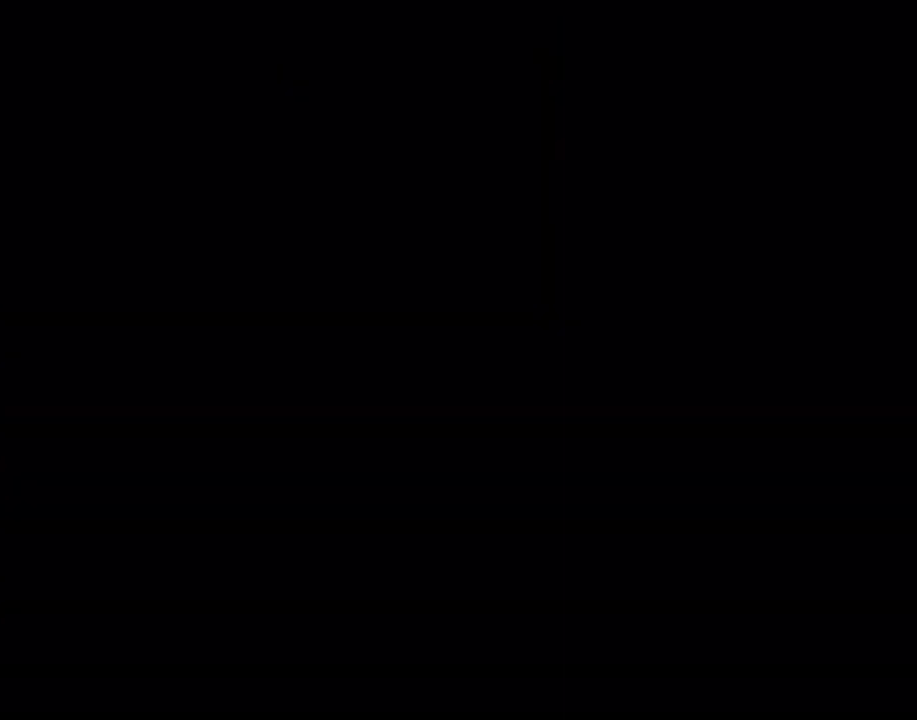
{"buttons": ["X"], "events": [[33, "Y", "down"], [350, "Y", "up"], [383, "X", "down"]]}
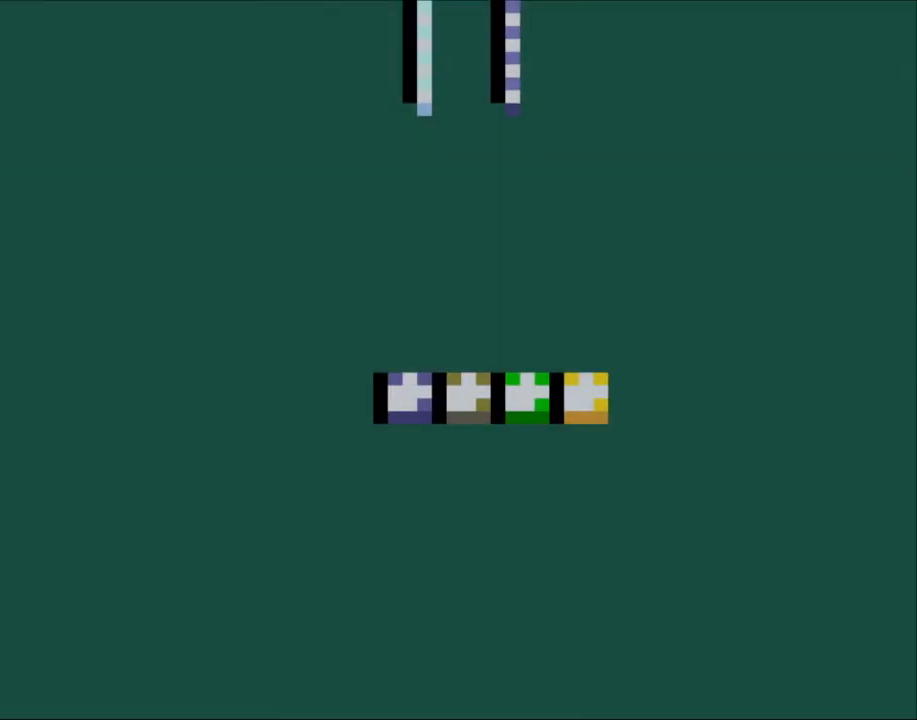
{"buttons": ["Y", "DPAD_LEFT"], "events": [[283, "X", "up"], [350, "Y", "down"], [450, "DPAD_LEFT", "down"]]}
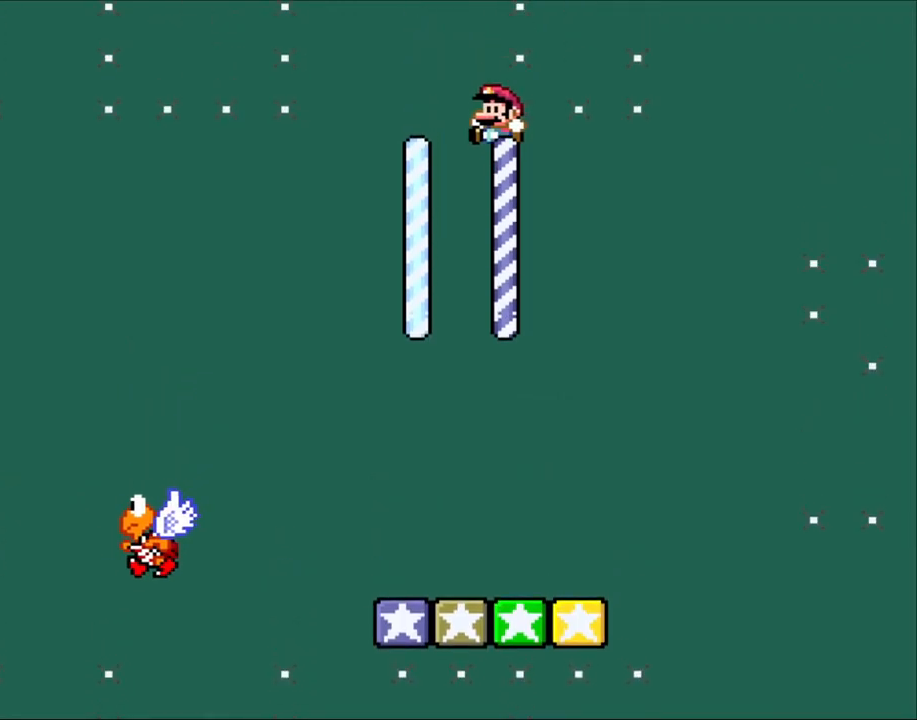
{"buttons": ["Y", "DPAD_RIGHT"], "events": [[217, "DPAD_LEFT", "up"], [400, "DPAD_RIGHT", "down"]]}
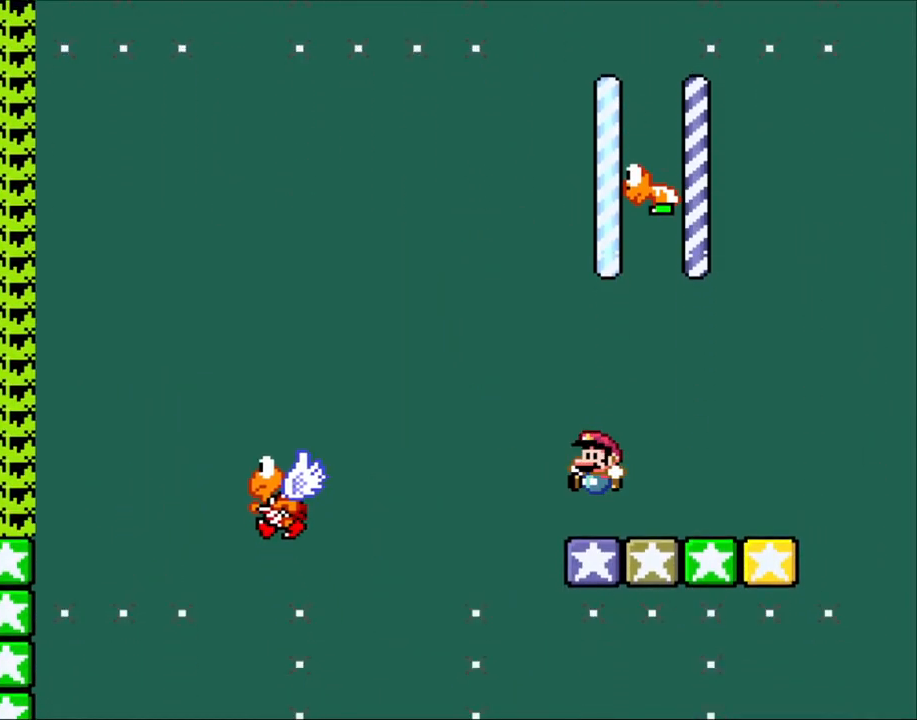
{"buttons": ["Y", "DPAD_RIGHT"], "events": [[17, "DPAD_RIGHT", "up"], [50, "DPAD_LEFT", "down"], [217, "DPAD_LEFT", "up"], [483, "DPAD_RIGHT", "down"]]}
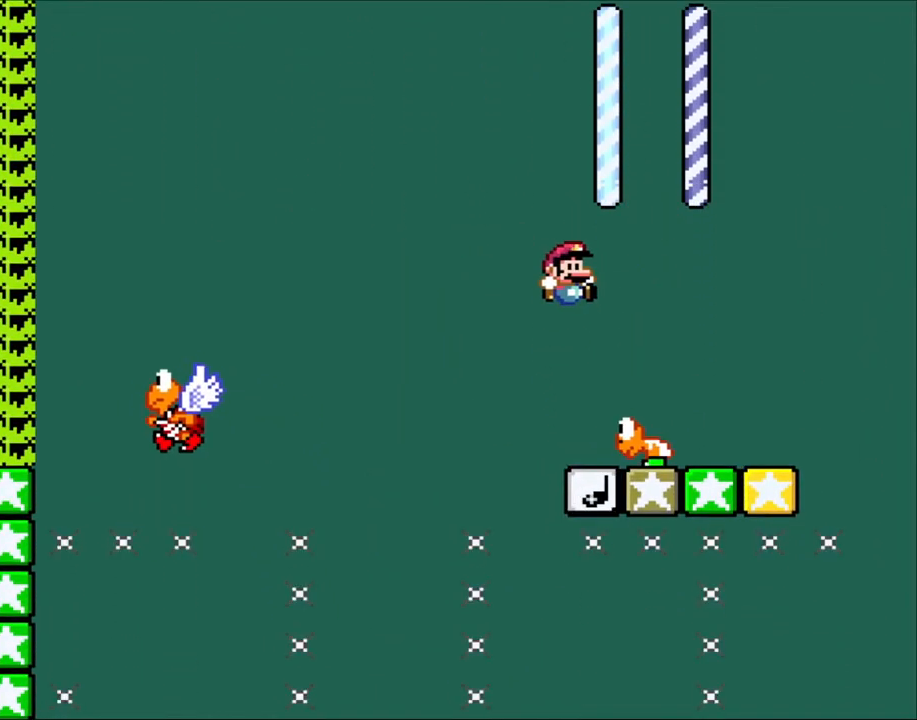
{"buttons": ["B", "Y"], "events": [[17, "B", "down"], [133, "B", "up"], [217, "DPAD_RIGHT", "up"], [317, "DPAD_LEFT", "down"], [450, "B", "down"], [450, "DPAD_LEFT", "up"]]}
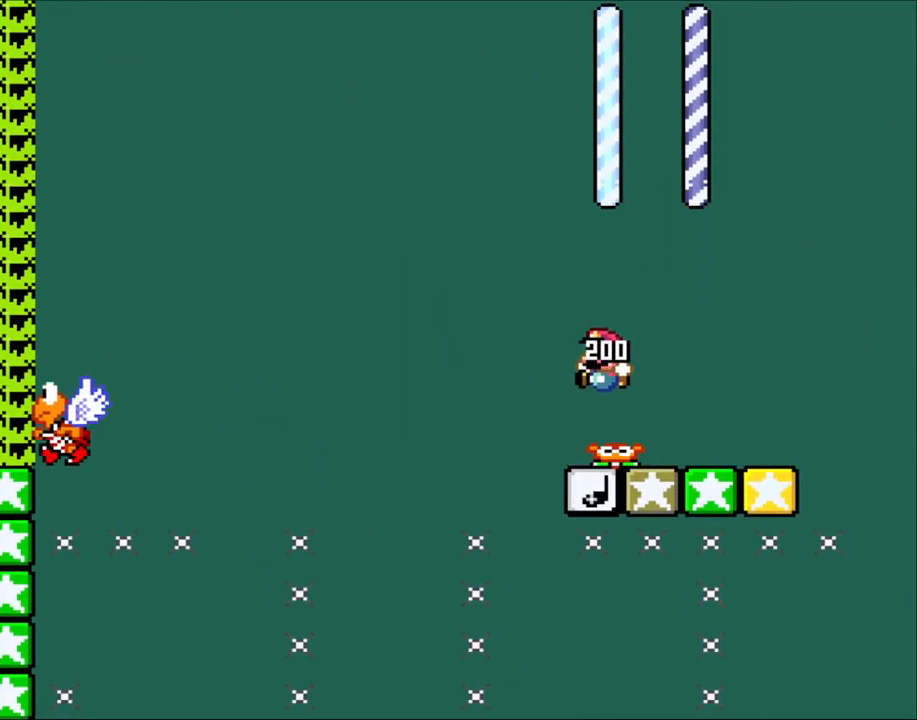
{"buttons": ["Y"], "events": [[117, "B", "up"]]}
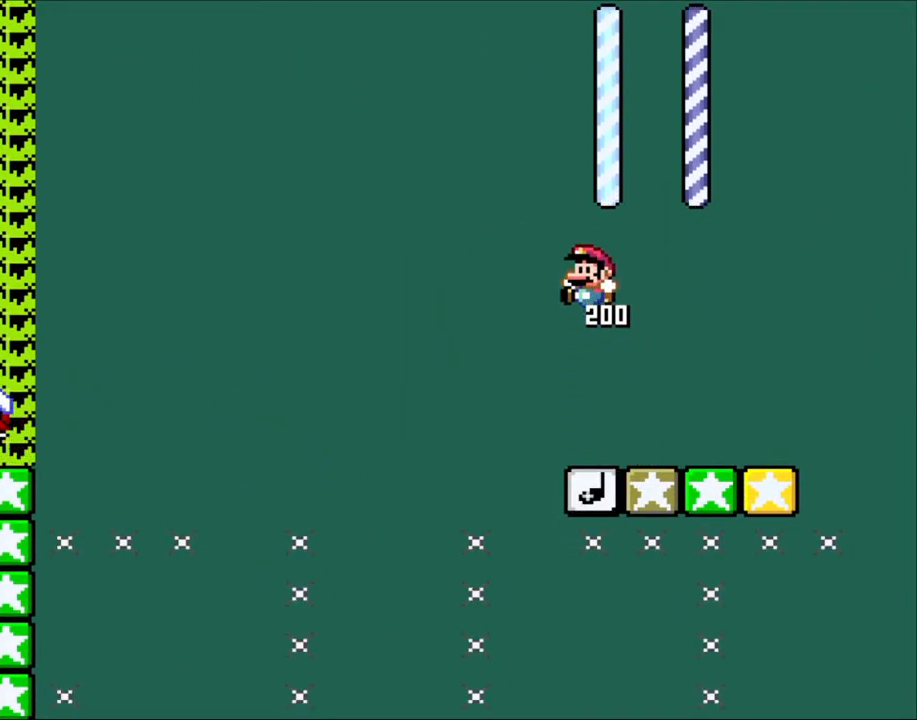
{"buttons": ["Y"], "events": []}
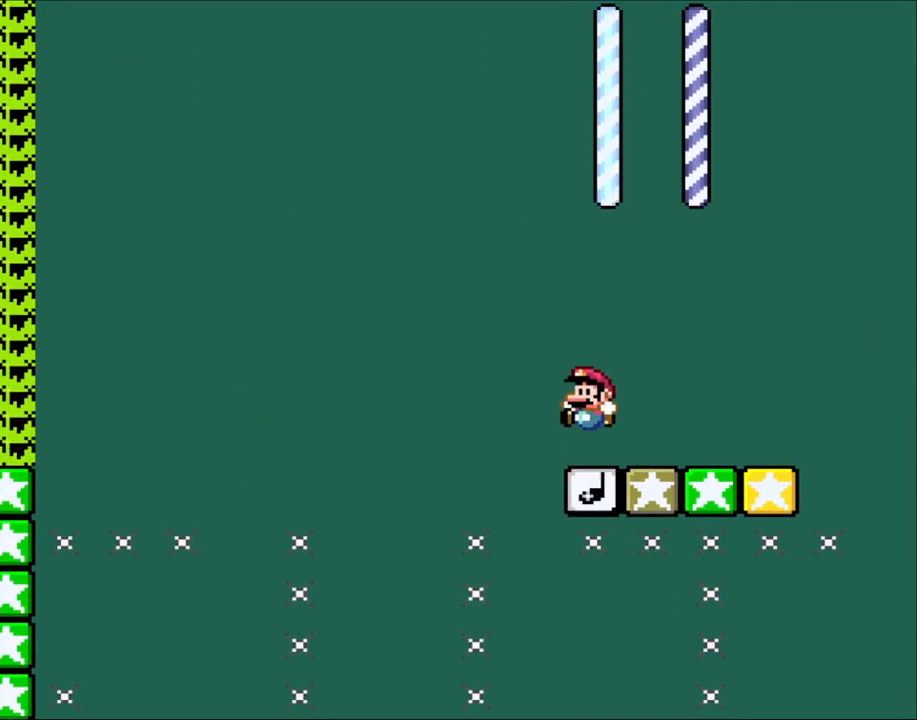
{"buttons": ["Y"], "events": []}
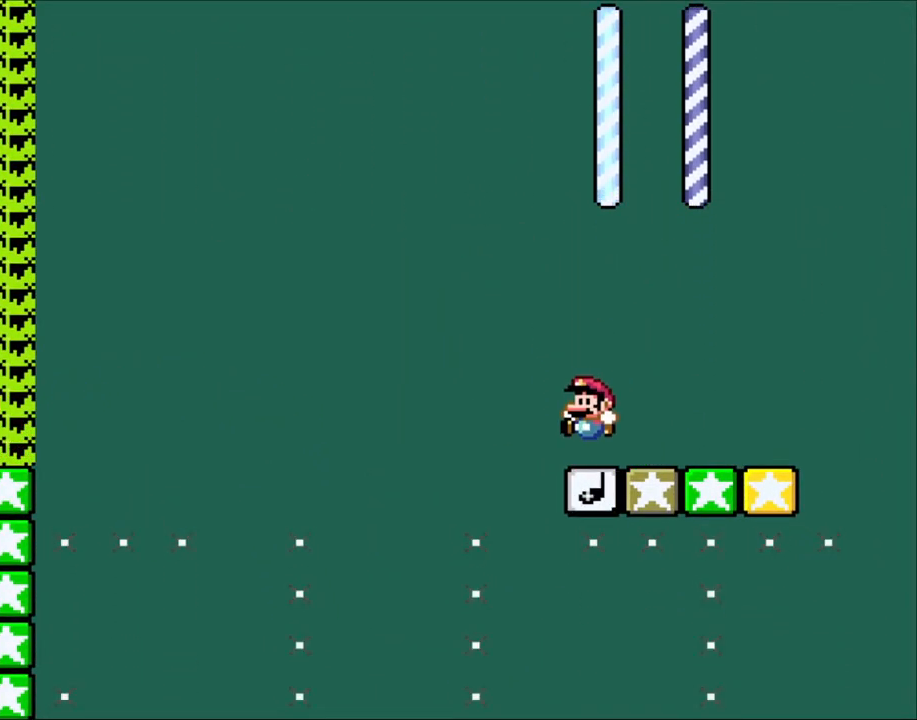
{"buttons": ["Y"], "events": []}
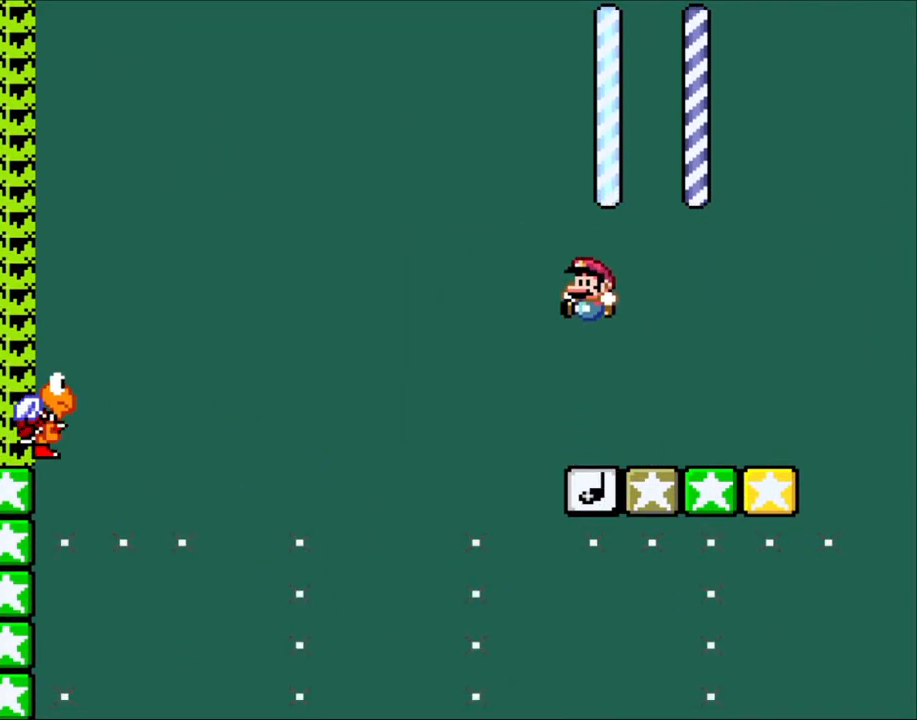
{"buttons": ["B", "Y", "DPAD_LEFT"], "events": [[283, "DPAD_LEFT", "down"], [367, "B", "down"]]}
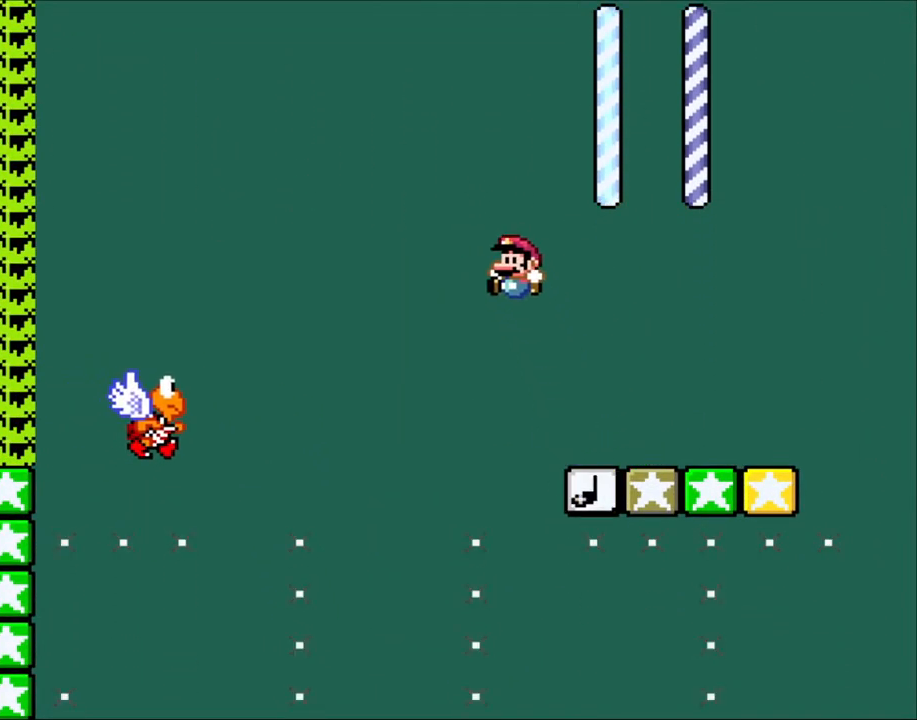
{"buttons": ["B", "Y", "DPAD_LEFT"], "events": [[50, "B", "up"], [450, "B", "down"]]}
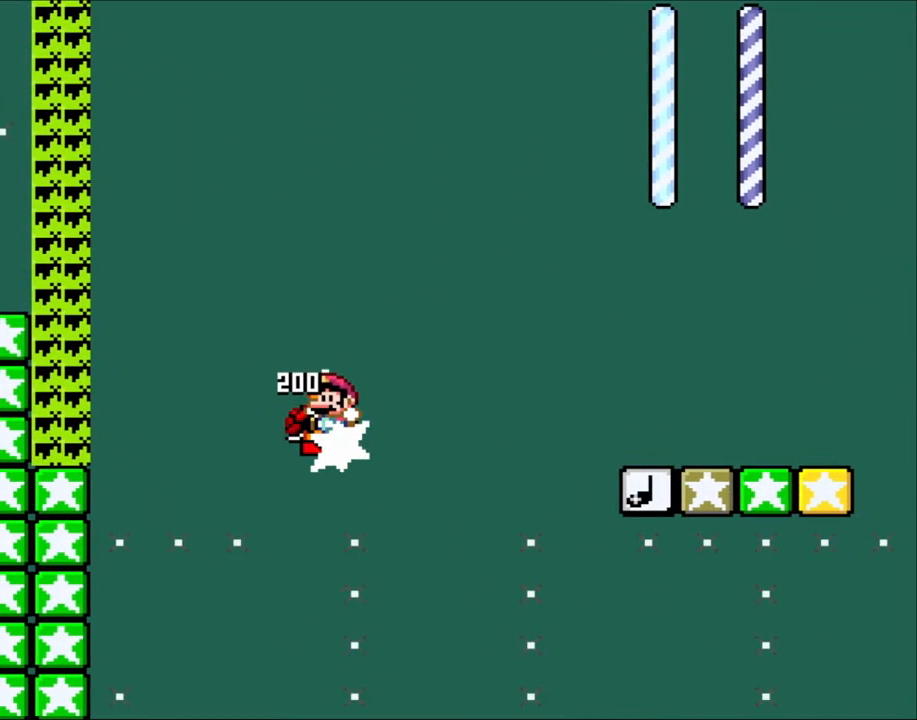
{"buttons": ["B", "Y", "DPAD_LEFT"], "events": []}
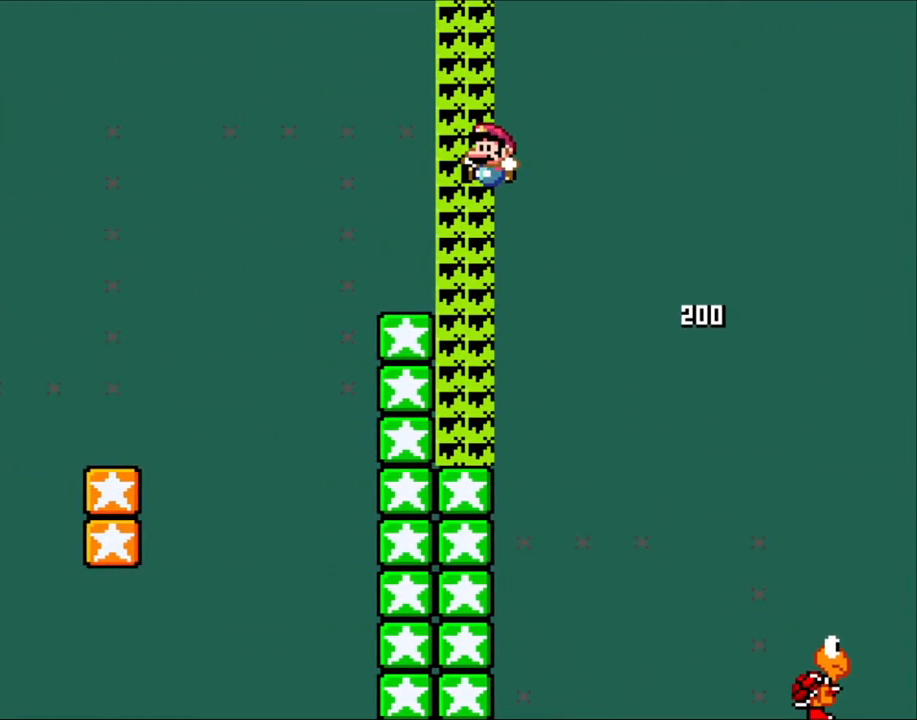
{"buttons": ["B", "Y", "DPAD_UP", "DPAD_LEFT"], "events": [[417, "DPAD_UP", "down"]]}
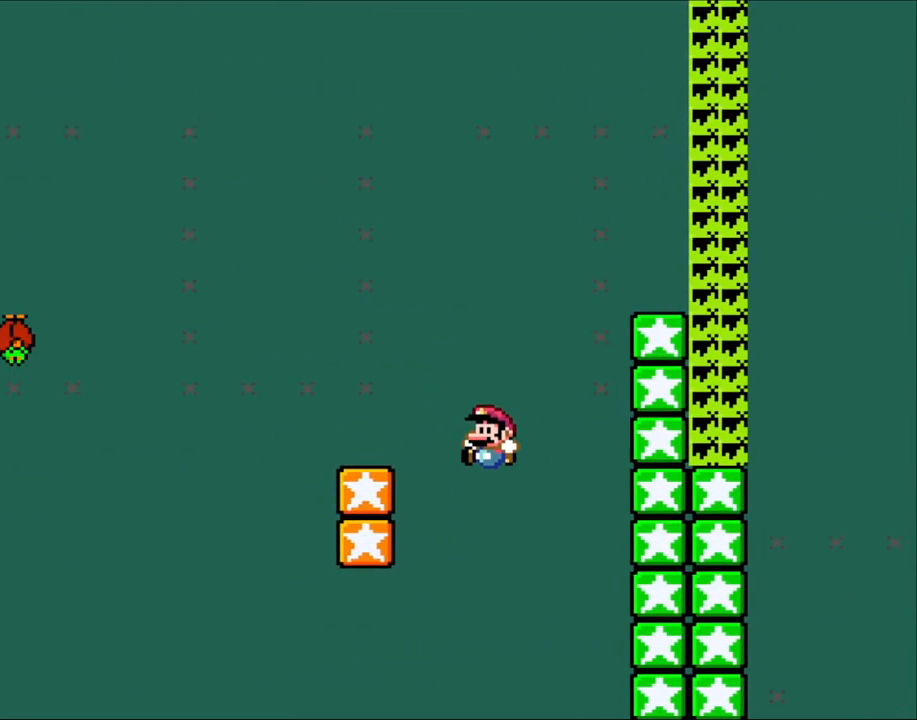
{"buttons": ["B", "Y", "DPAD_UP", "DPAD_LEFT"], "events": []}
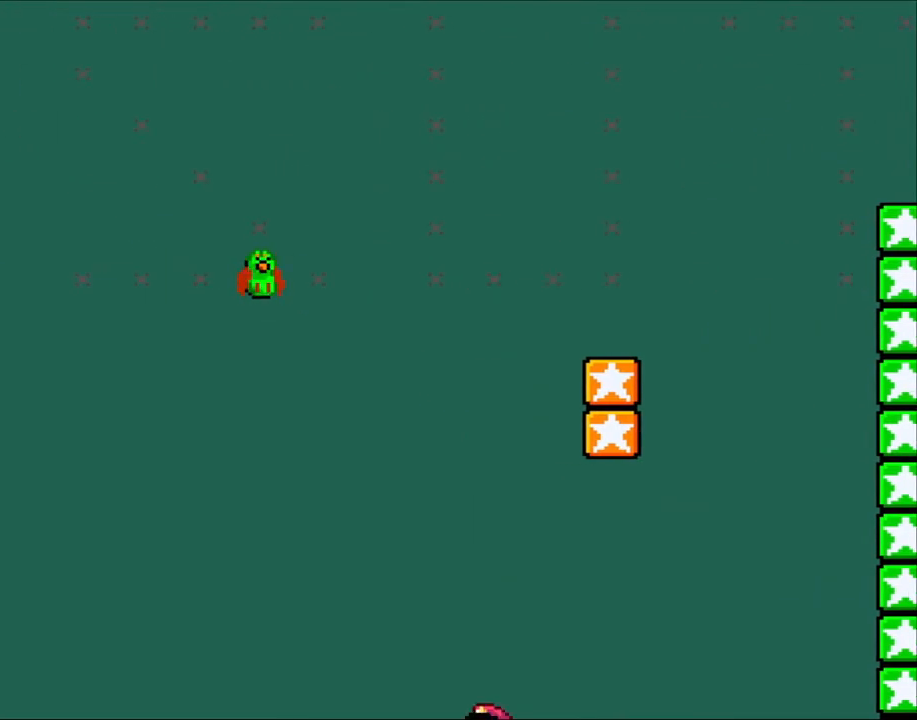
{"buttons": ["B"], "events": [[17, "B", "up"], [50, "DPAD_LEFT", "up"], [150, "DPAD_UP", "up"], [150, "Y", "up"], [283, "B", "down"], [400, "B", "up"], [467, "B", "down"]]}